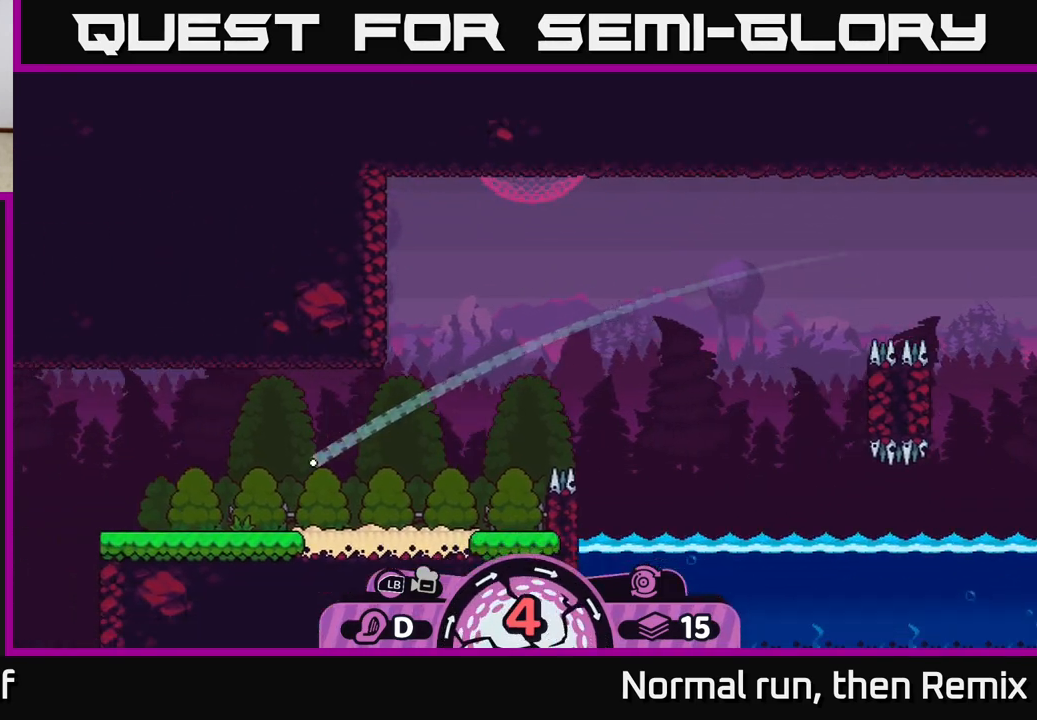
Gameplay with a controller (Xbox layout); each line is a JSON object with the inputs held at the frame after it. "events" lists button and stick changes between this image and that frame as [ms after this image, input, new state], when the widget could be followed in between.
{"buttons": ["A"], "left_stick": "right", "right_stick": "center", "events": [[83, "A", "up"], [150, "A", "down"], [250, "A", "up"], [317, "A", "down"], [417, "A", "up"], [500, "A", "down"]]}
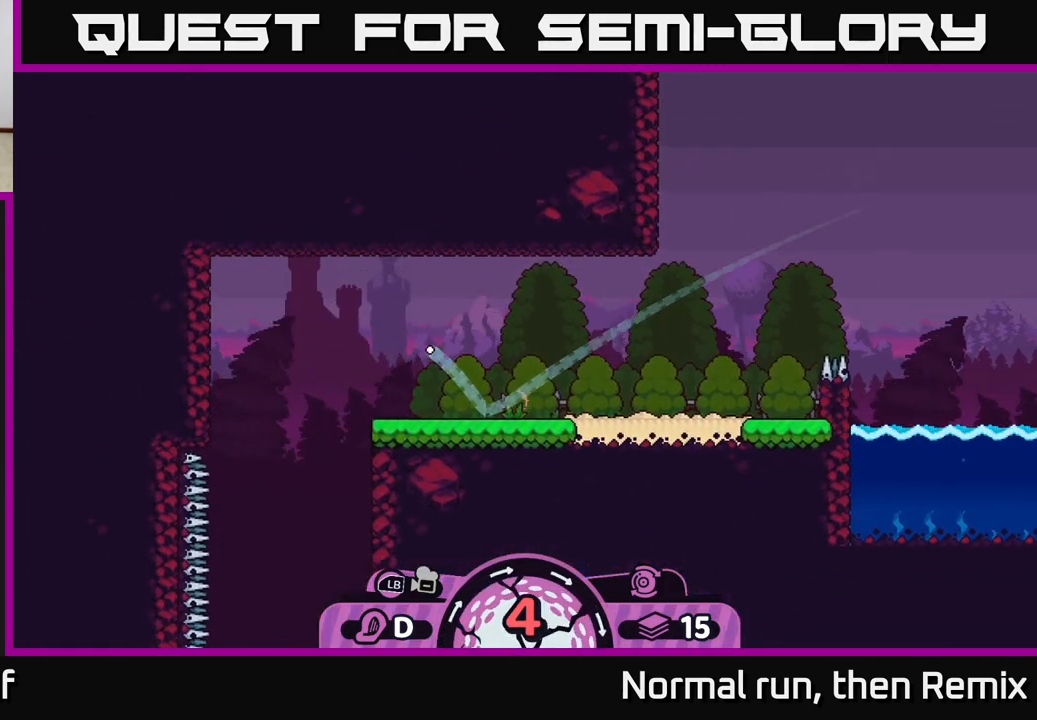
{"buttons": ["A"], "left_stick": "right", "right_stick": "center", "events": [[100, "A", "up"], [183, "A", "down"], [267, "A", "up"], [333, "A", "down"], [433, "A", "up"], [500, "A", "down"]]}
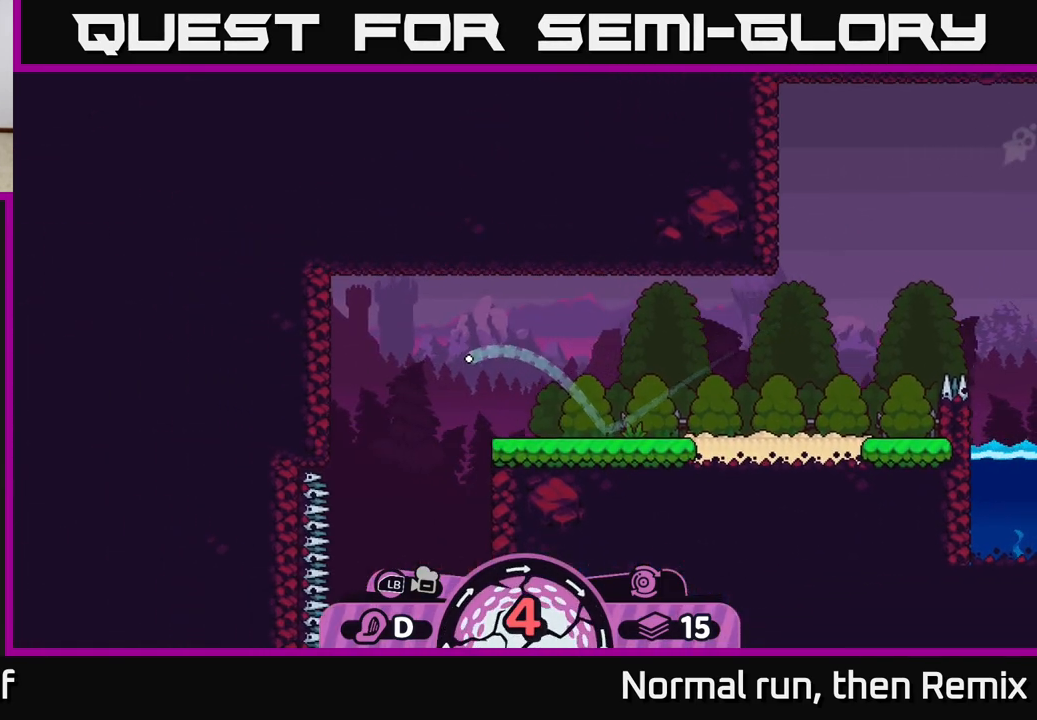
{"buttons": [], "left_stick": "right", "right_stick": "center", "events": [[117, "A", "up"], [200, "A", "down"], [300, "A", "up"], [367, "A", "down"], [467, "A", "up"]]}
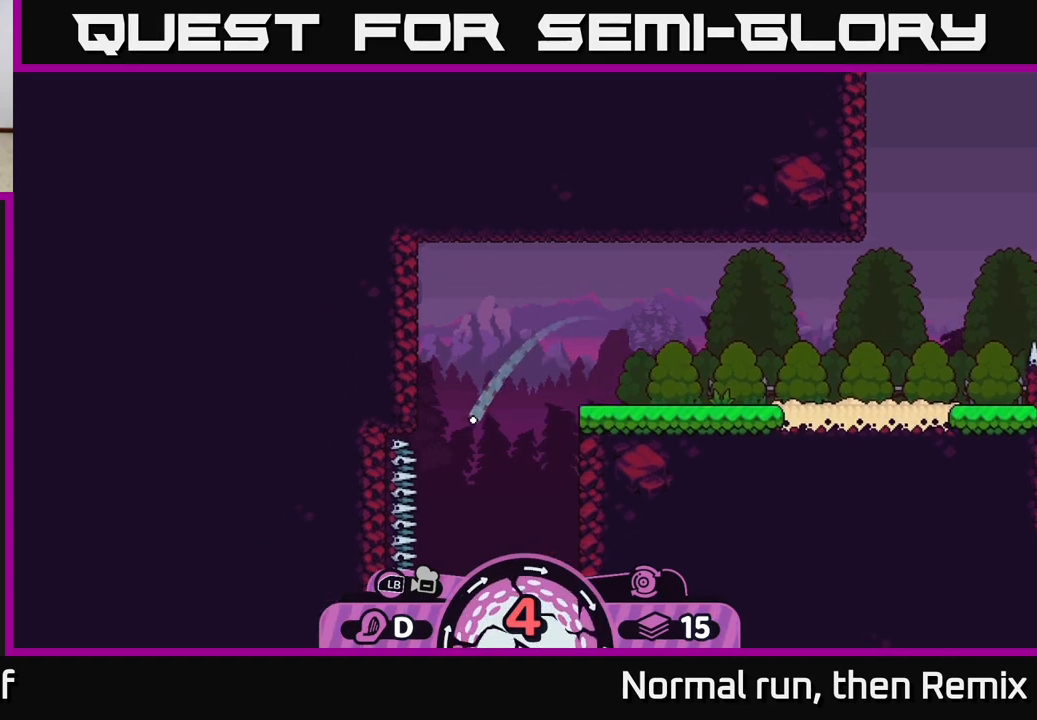
{"buttons": [], "left_stick": "right", "right_stick": "center", "events": [[50, "A", "down"], [150, "A", "up"], [233, "A", "down"], [333, "A", "up"]]}
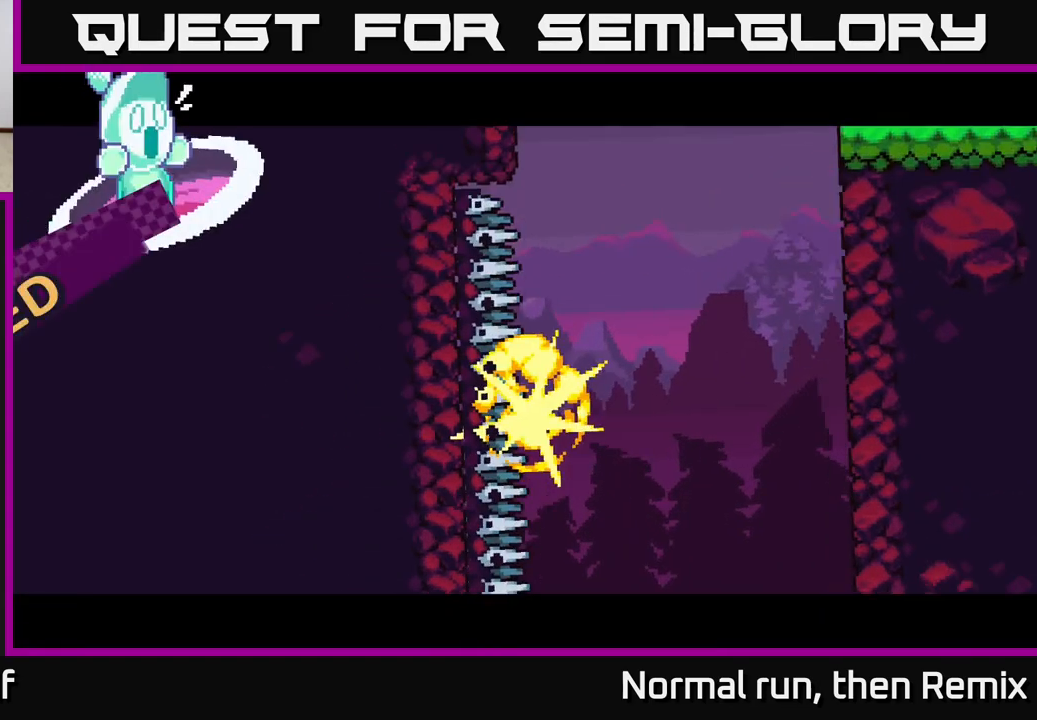
{"buttons": [], "left_stick": "center", "right_stick": "center", "events": [[133, "left_stick", "center"]]}
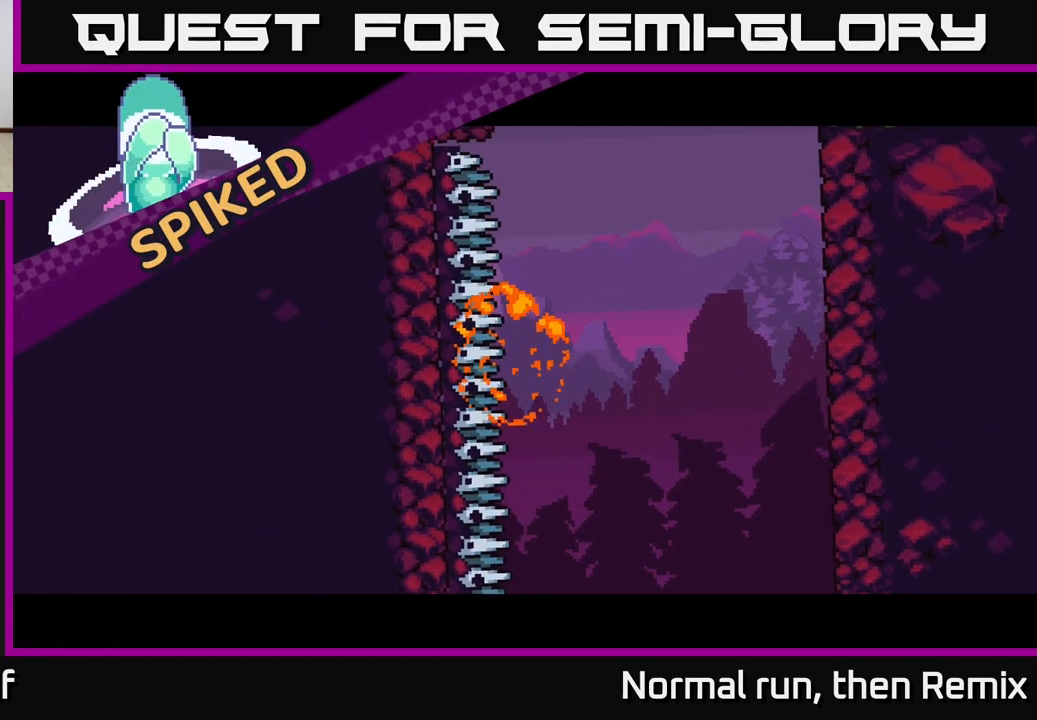
{"buttons": [], "left_stick": "center", "right_stick": "center", "events": []}
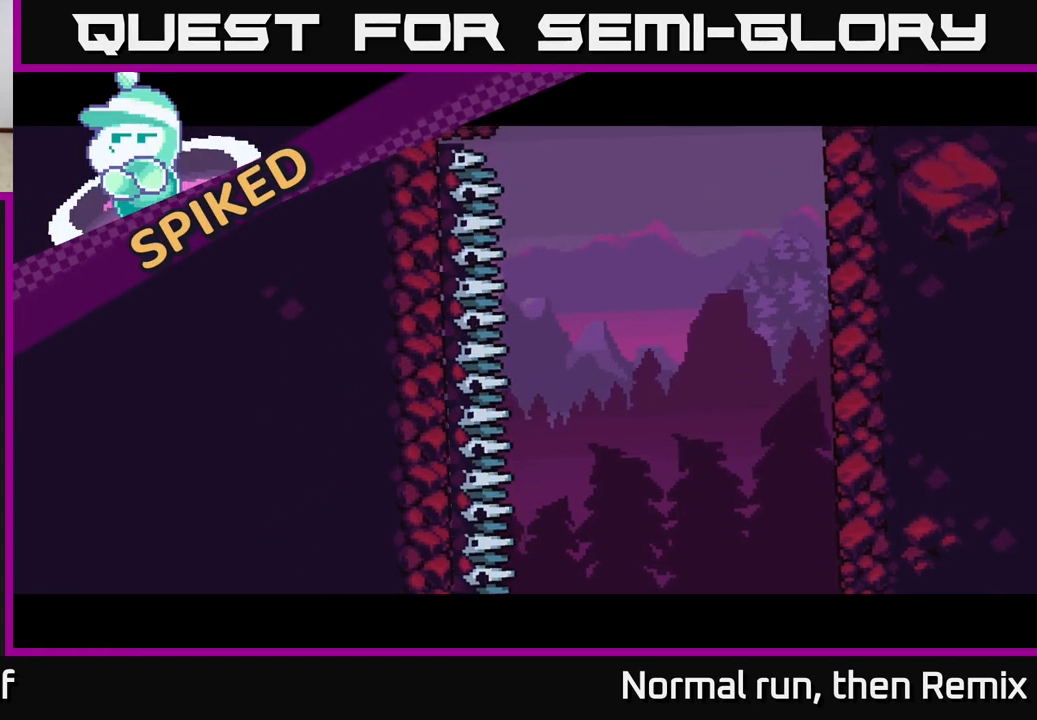
{"buttons": [], "left_stick": "center", "right_stick": "center", "events": []}
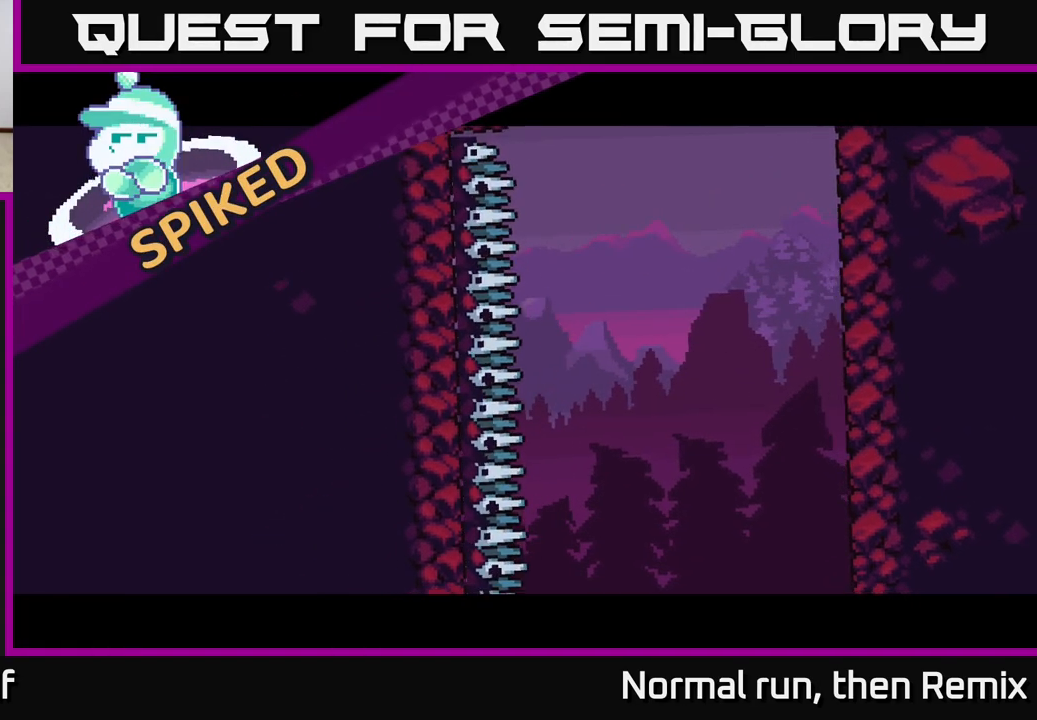
{"buttons": [], "left_stick": "center", "right_stick": "center", "events": []}
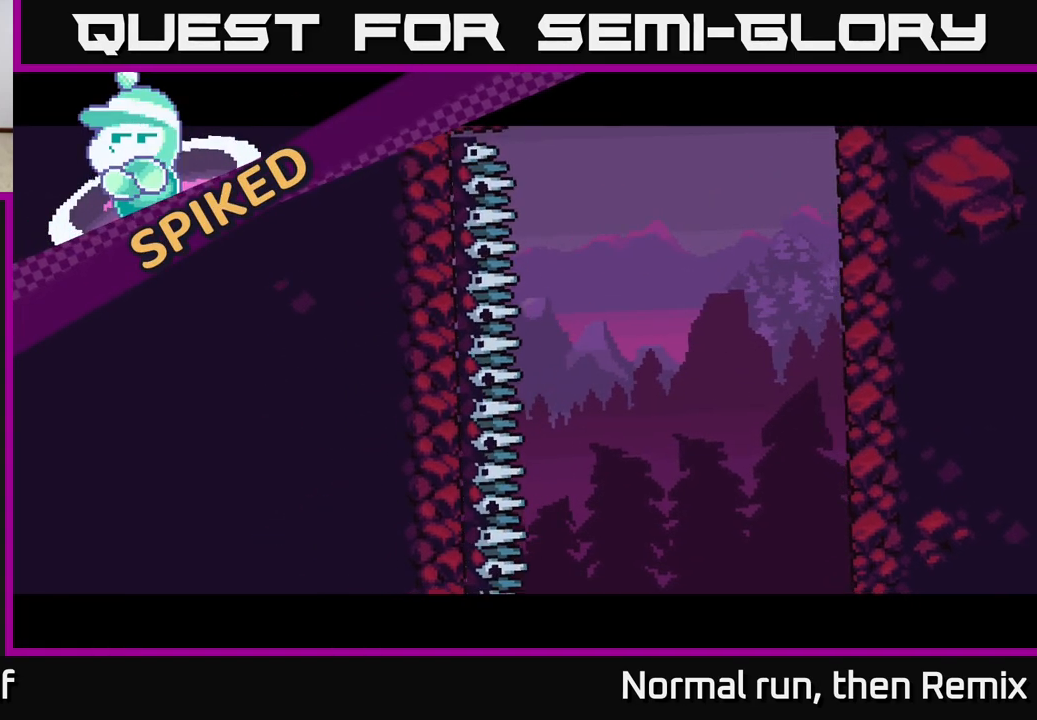
{"buttons": [], "left_stick": "center", "right_stick": "center", "events": []}
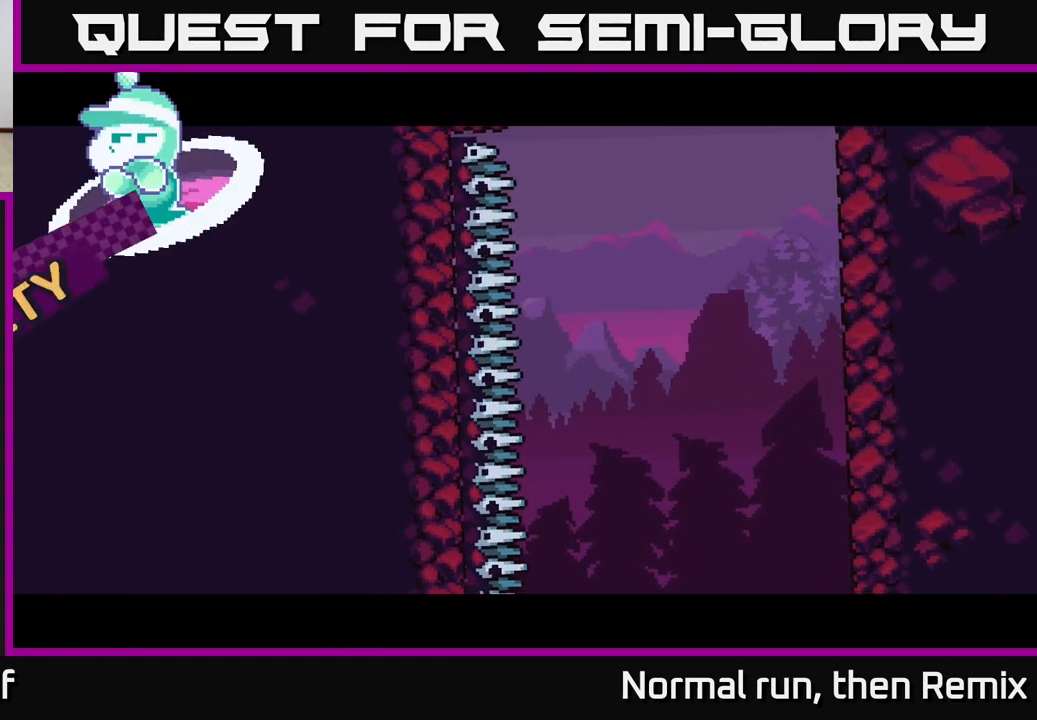
{"buttons": [], "left_stick": "center", "right_stick": "center", "events": []}
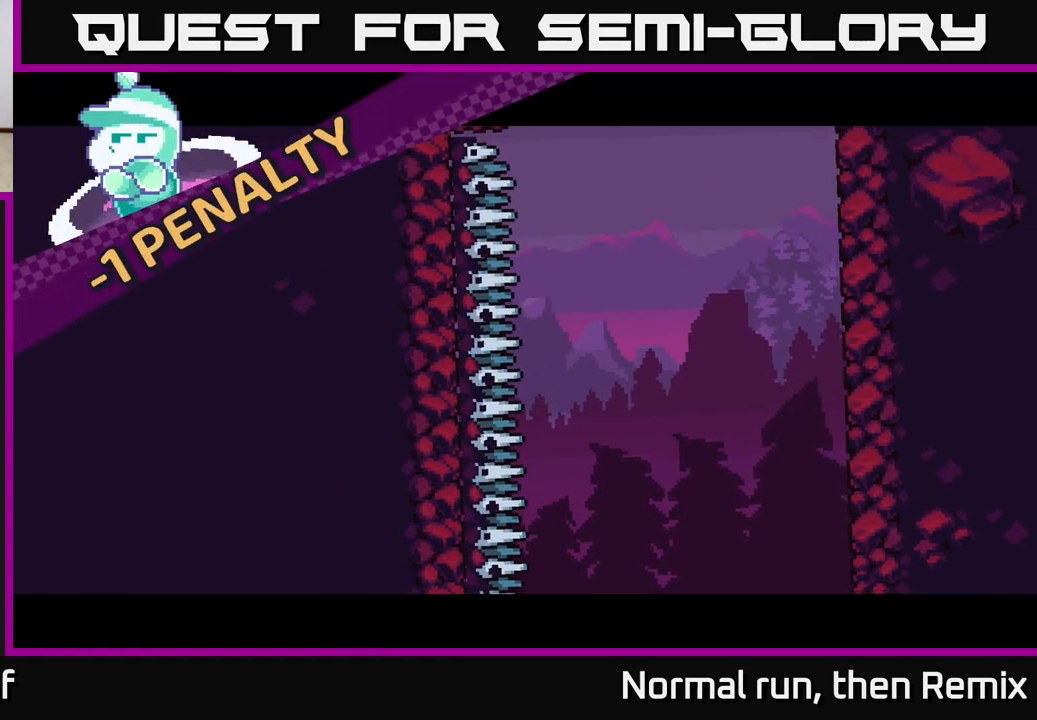
{"buttons": ["A"], "left_stick": "center", "right_stick": "center", "events": [[300, "A", "down"], [367, "A", "up"], [483, "A", "down"]]}
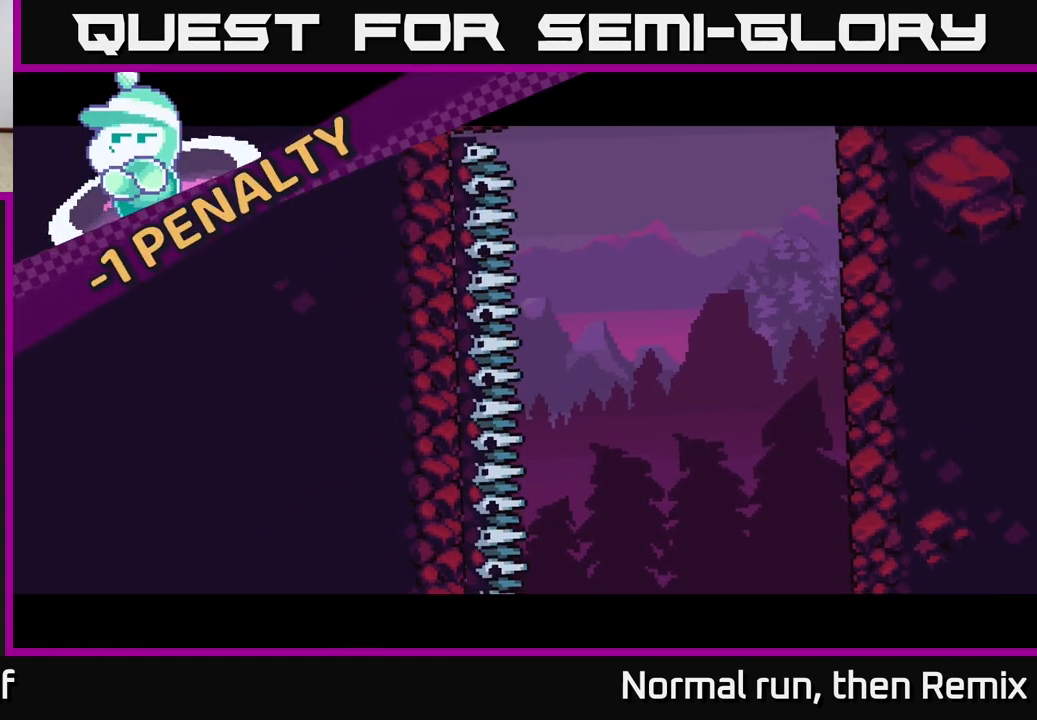
{"buttons": ["A"], "left_stick": "center", "right_stick": "center", "events": [[83, "A", "up"], [200, "A", "down"], [350, "A", "up"], [450, "A", "down"]]}
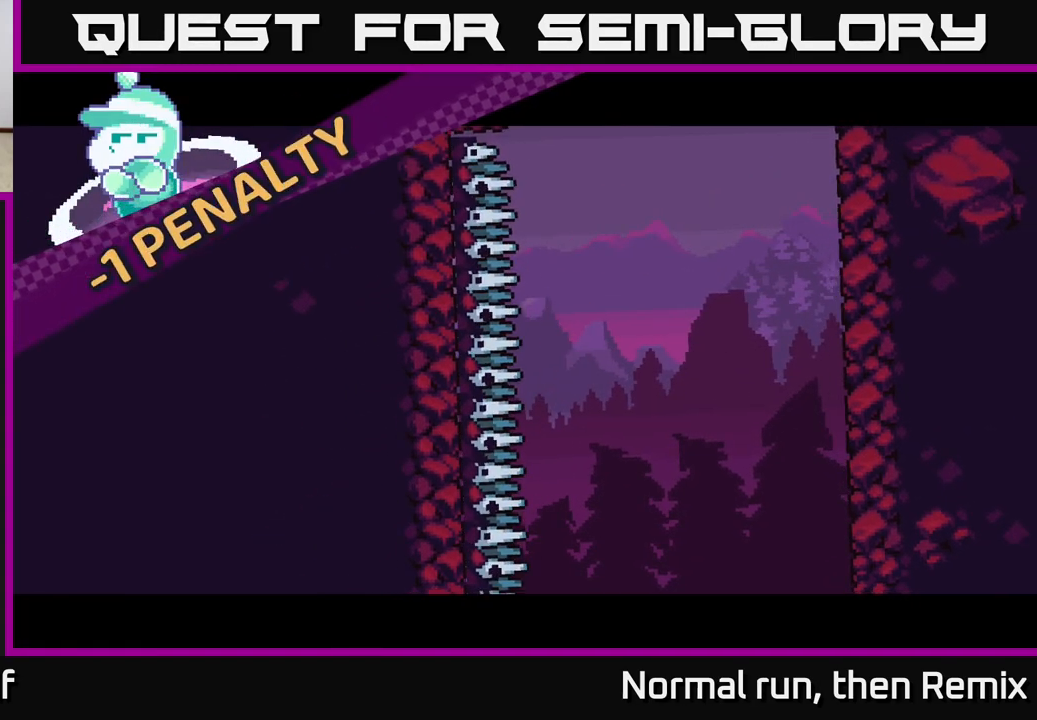
{"buttons": [], "left_stick": "center", "right_stick": "center", "events": [[83, "A", "up"]]}
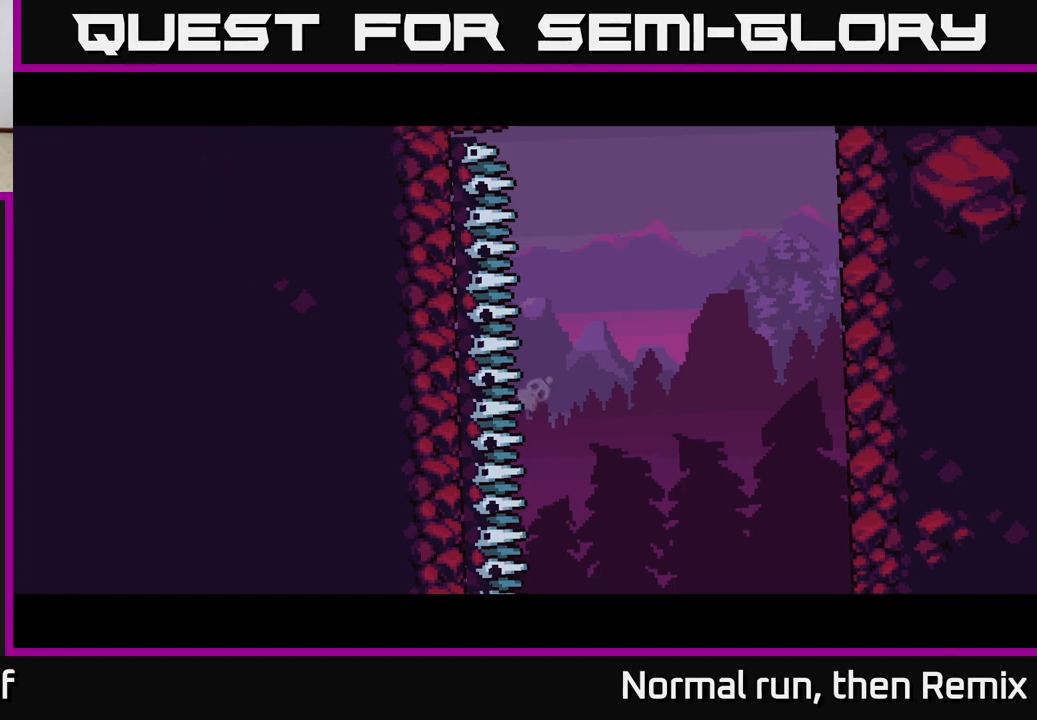
{"buttons": [], "left_stick": "center", "right_stick": "center", "events": []}
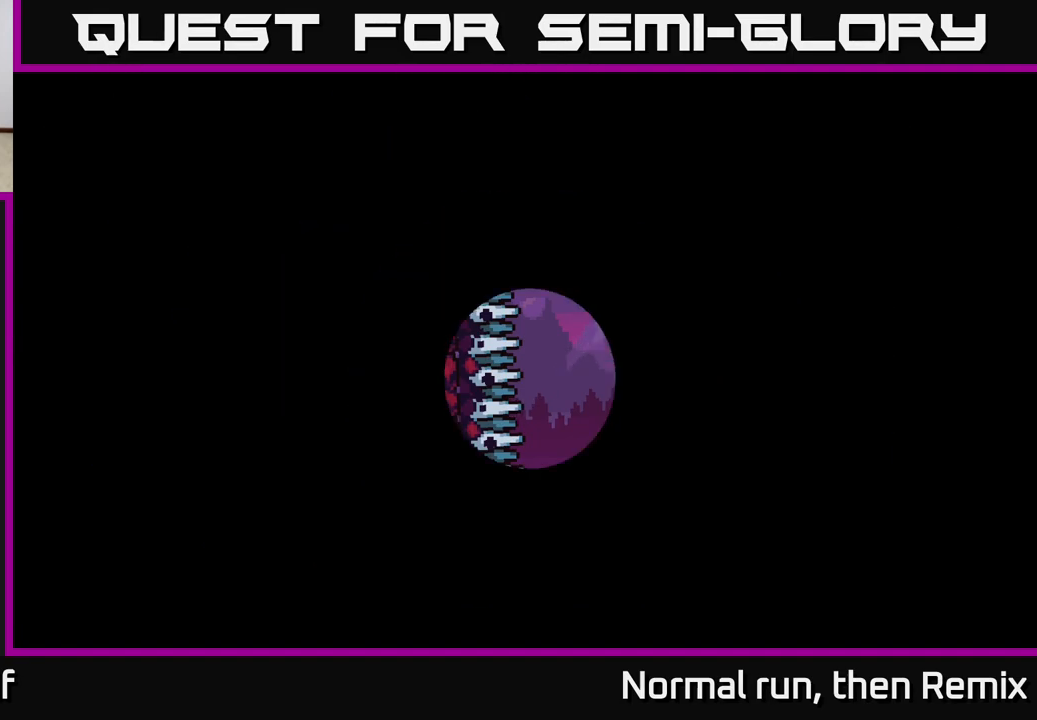
{"buttons": [], "left_stick": "center", "right_stick": "center", "events": []}
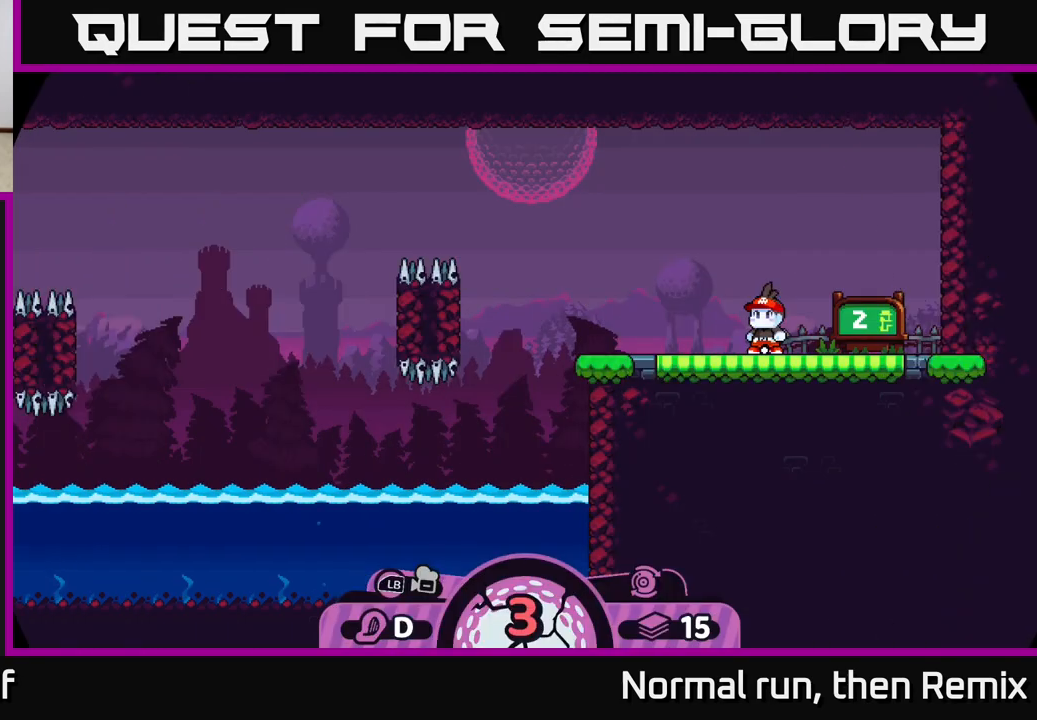
{"buttons": [], "left_stick": "center", "right_stick": "center", "events": []}
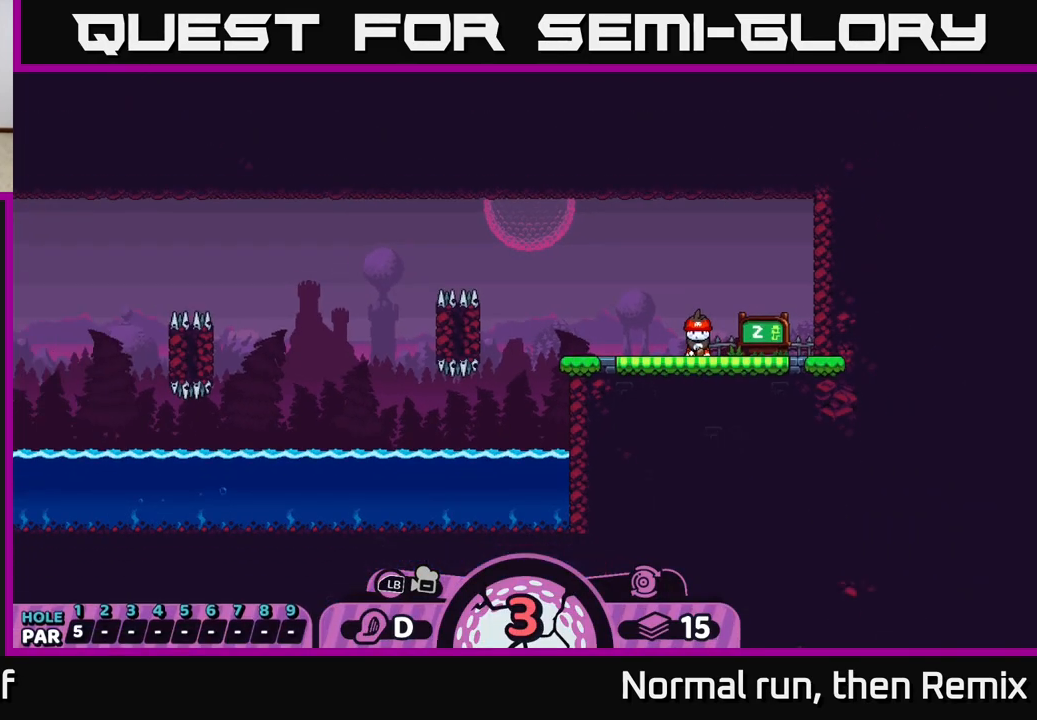
{"buttons": [], "left_stick": "center", "right_stick": "center", "events": [[67, "right_stick", "left"], [400, "right_stick", "center"]]}
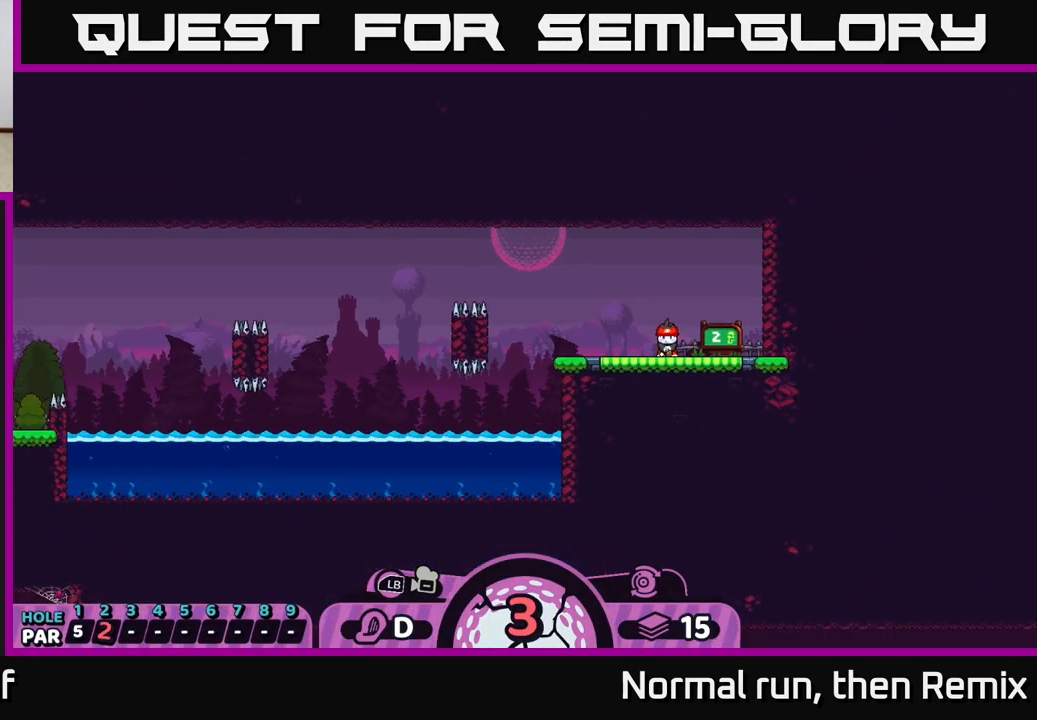
{"buttons": [], "left_stick": "center", "right_stick": "center", "events": []}
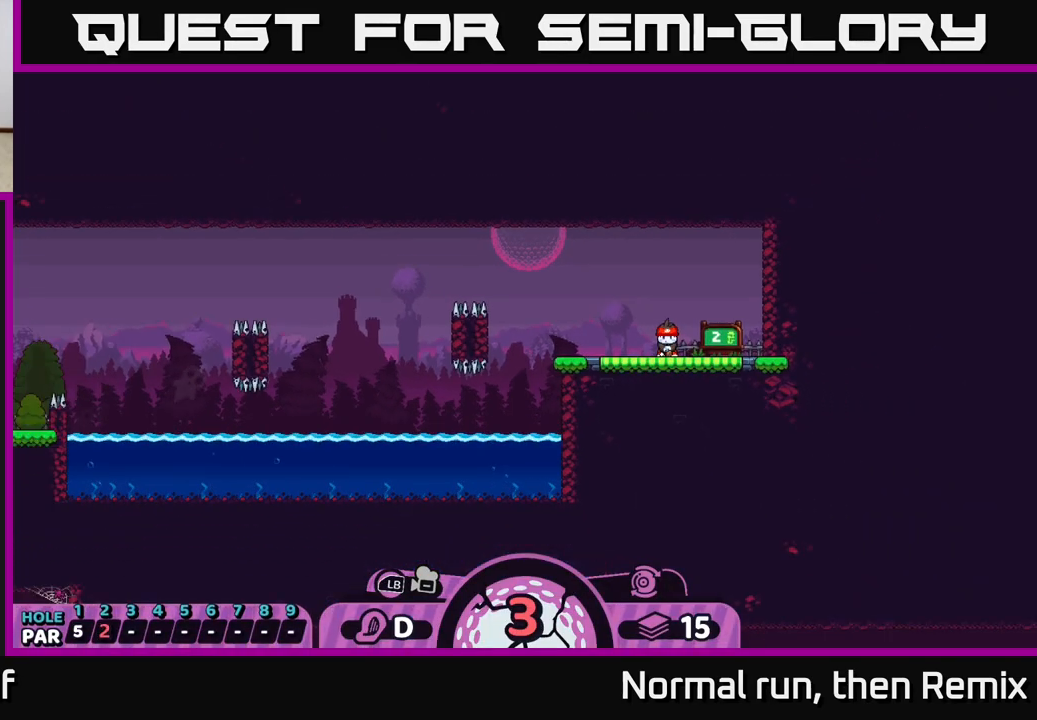
{"buttons": [], "left_stick": "center", "right_stick": "center", "events": [[100, "A", "down"], [233, "A", "up"]]}
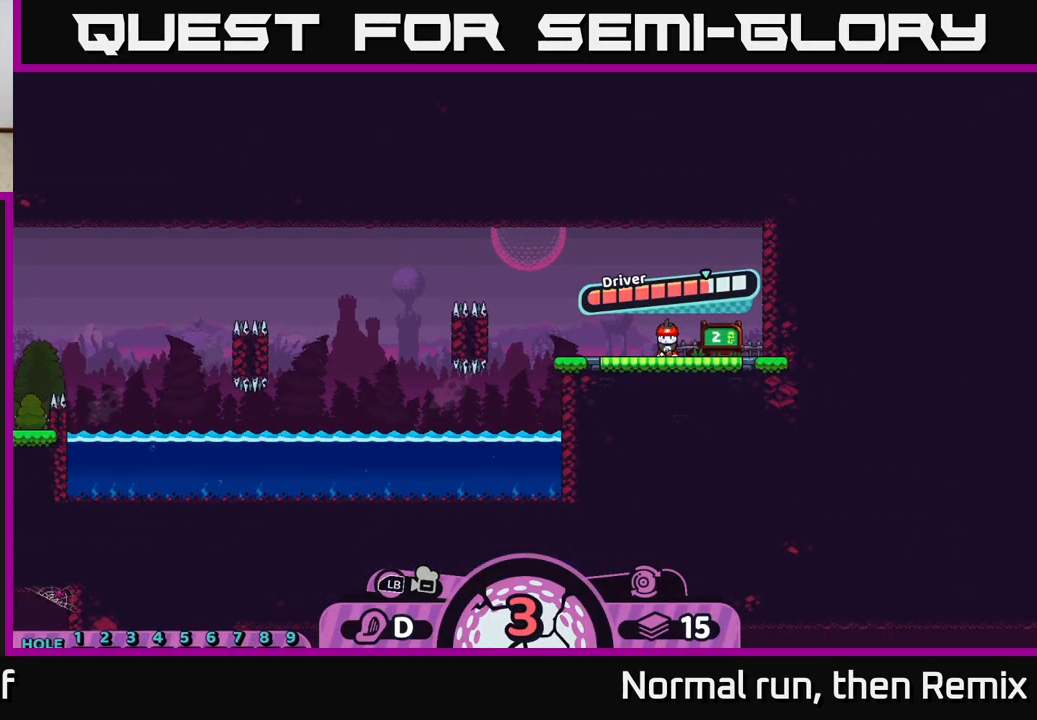
{"buttons": [], "left_stick": "center", "right_stick": "center", "events": [[283, "A", "down"], [467, "A", "up"]]}
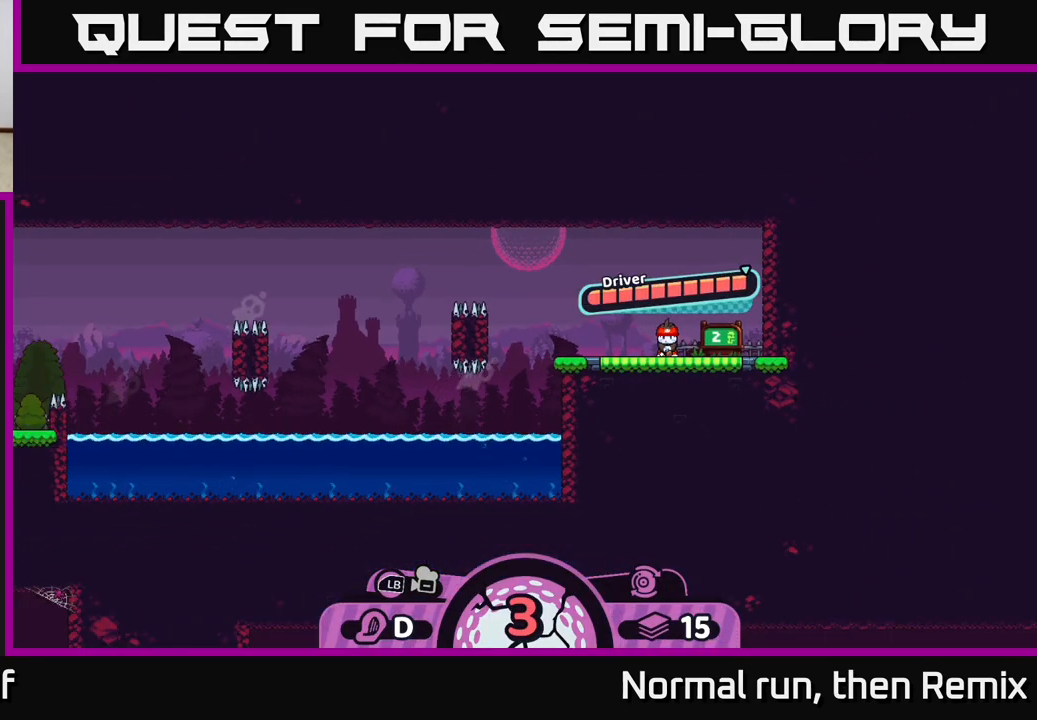
{"buttons": [], "left_stick": "center", "right_stick": "center", "events": []}
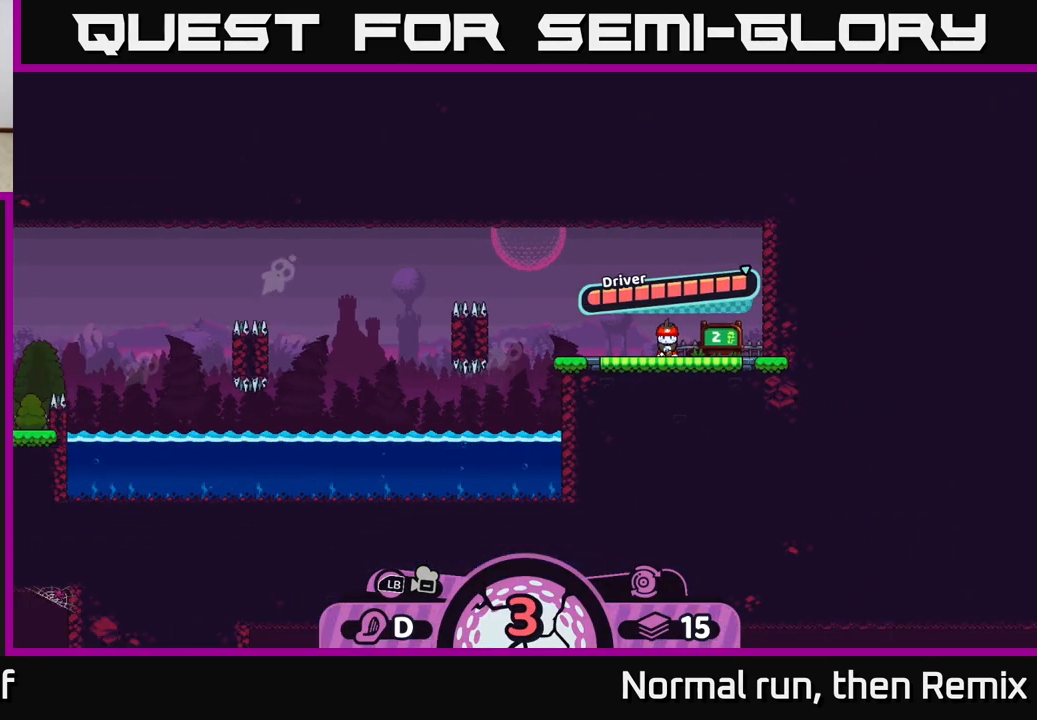
{"buttons": [], "left_stick": "center", "right_stick": "center", "events": []}
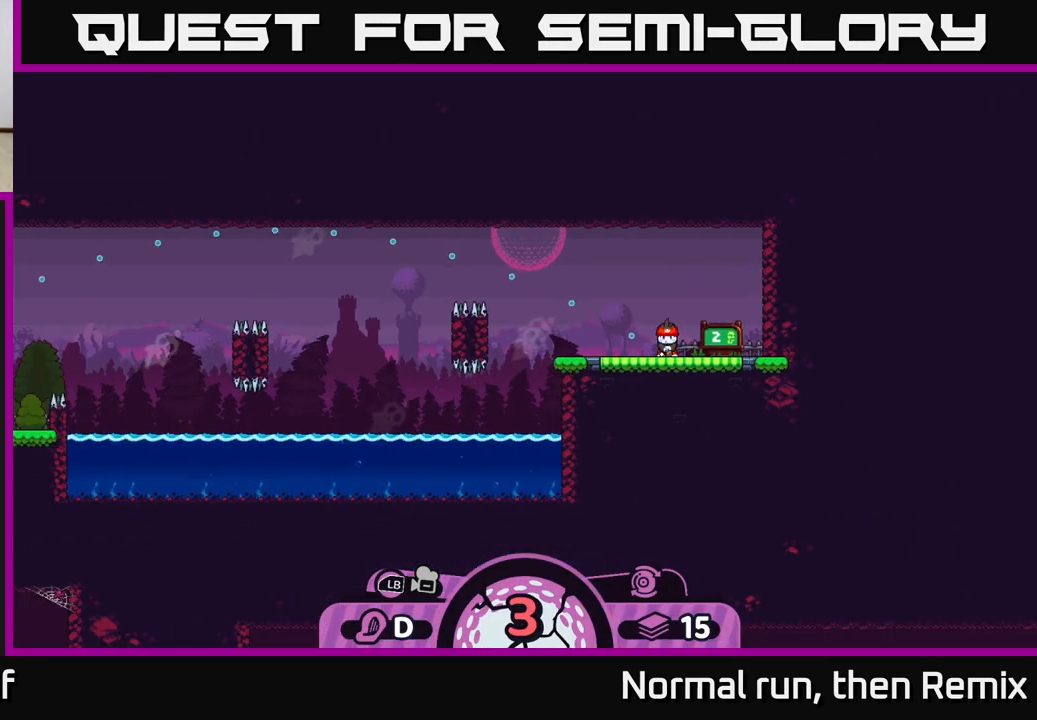
{"buttons": [], "left_stick": "center", "right_stick": "center", "events": []}
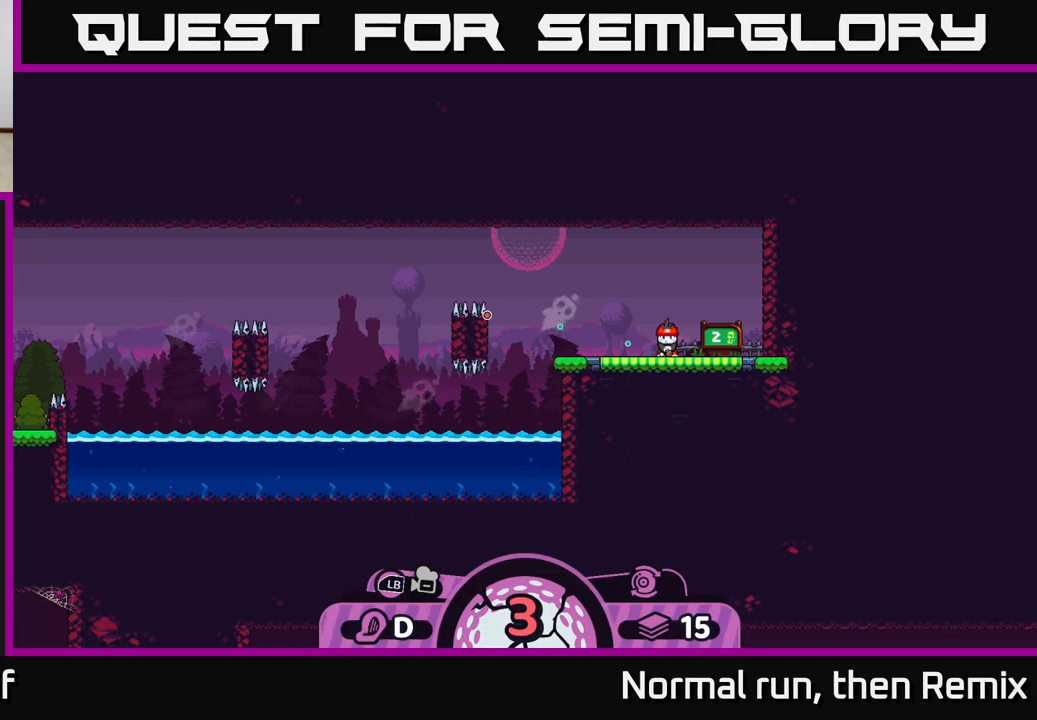
{"buttons": [], "left_stick": "center", "right_stick": "center", "events": []}
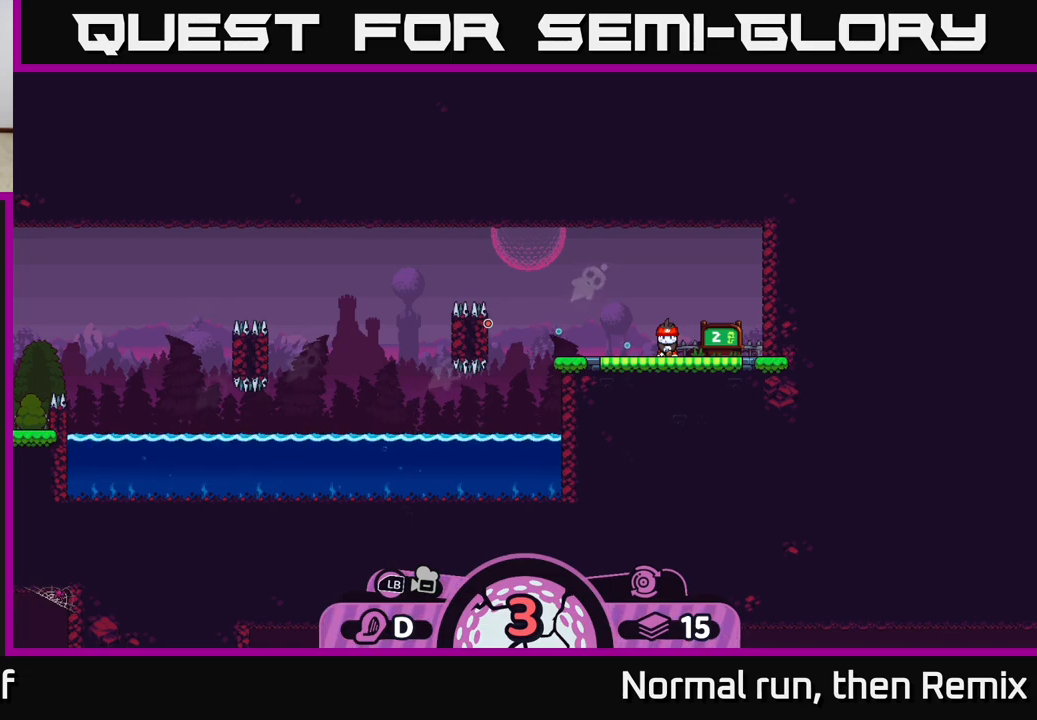
{"buttons": [], "left_stick": "center", "right_stick": "center", "events": []}
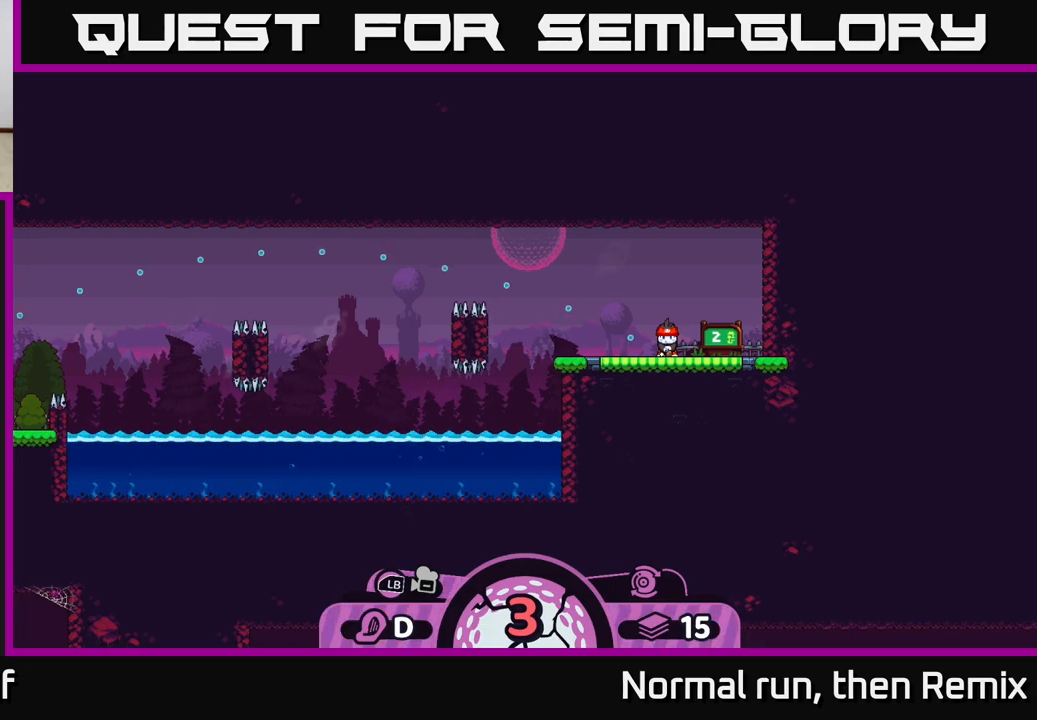
{"buttons": [], "left_stick": "center", "right_stick": "center", "events": []}
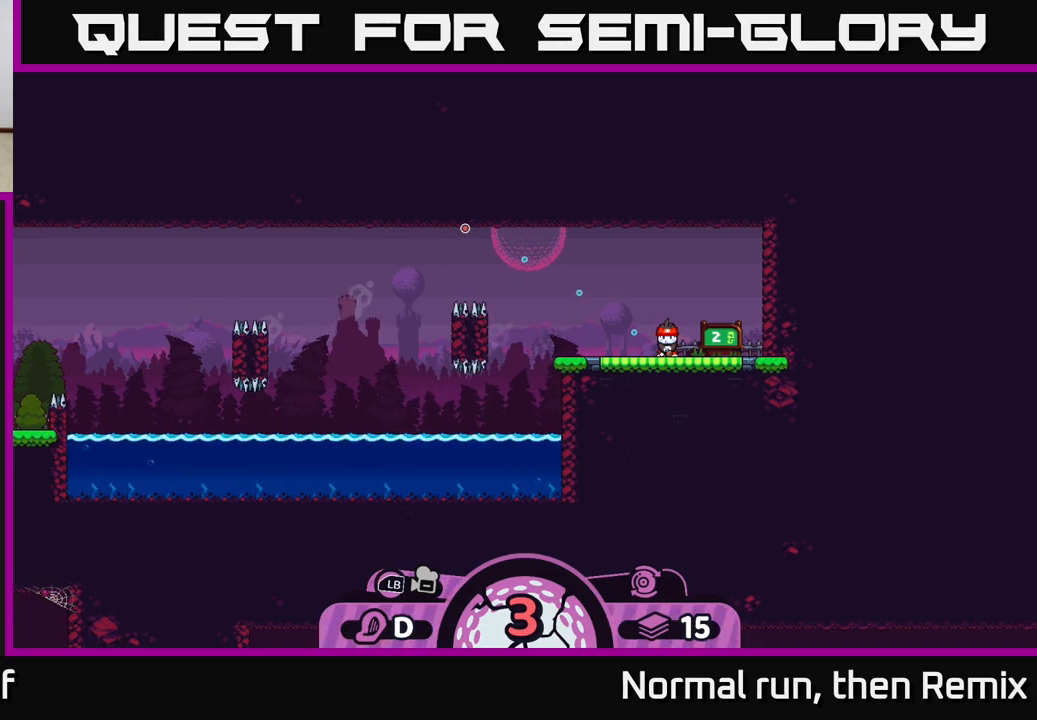
{"buttons": [], "left_stick": "center", "right_stick": "center", "events": []}
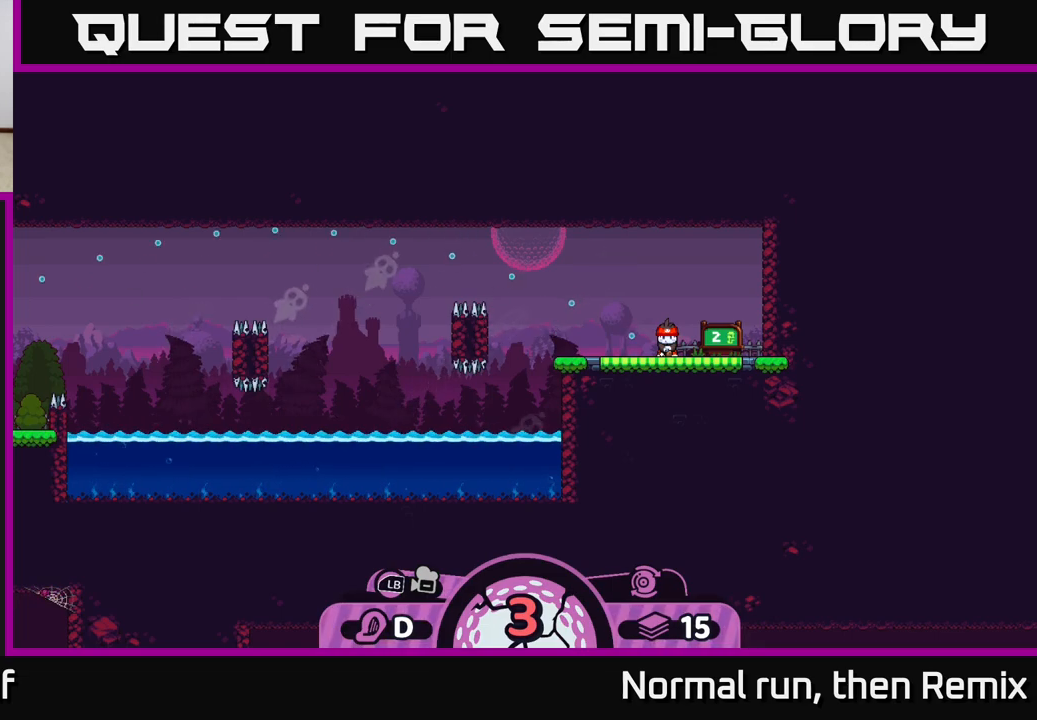
{"buttons": [], "left_stick": "center", "right_stick": "center", "events": [[267, "A", "down"], [417, "A", "up"]]}
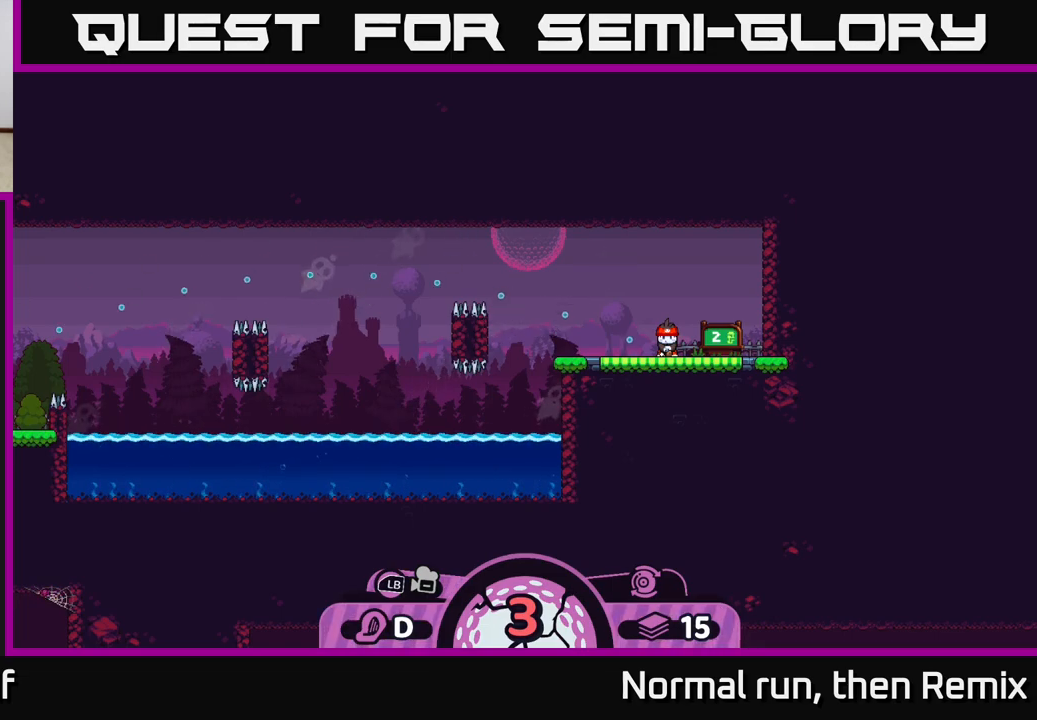
{"buttons": [], "left_stick": "right", "right_stick": "center", "events": [[450, "left_stick", "right"]]}